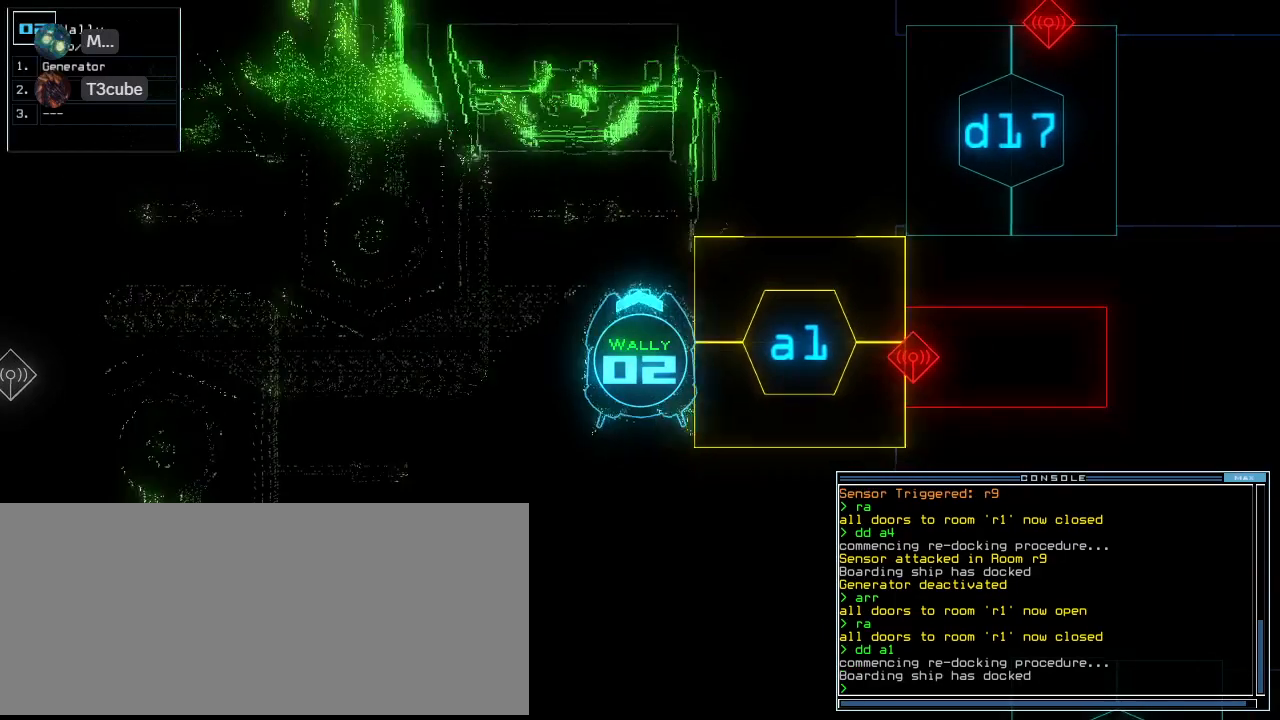
Gameplay with keyboard; each line is a JSON object with the keys held at the frame after it. "events" lists presses ("down") and releases ("up") of ".", "0", "1", "2", "3", "4", "5", "6", "7", "8", "9", "a", "b", "backspace", "c", "caps_lock", "comma", "ctrl_l", "ctrl_r", "d", "down", "e", "equals", "escape", "f", "g", "h", "i", "j", "k", "l", "left", "m", "minus", "n", "num0", "o", "p", "q", "quote", "r", "return", "right", "s", "semicolon", "shift_l", "shift_r", "space", "t", "tab", "tilde", "u", "up", "v", "w", "x", "y" and "z" between this image and that frame as [ms after this image, input, new state], when the widget could be followed in between. No other keys are recorded. Mouse input is not recorded. Not read: other_keys.
{"keys": ["a", "up"]}
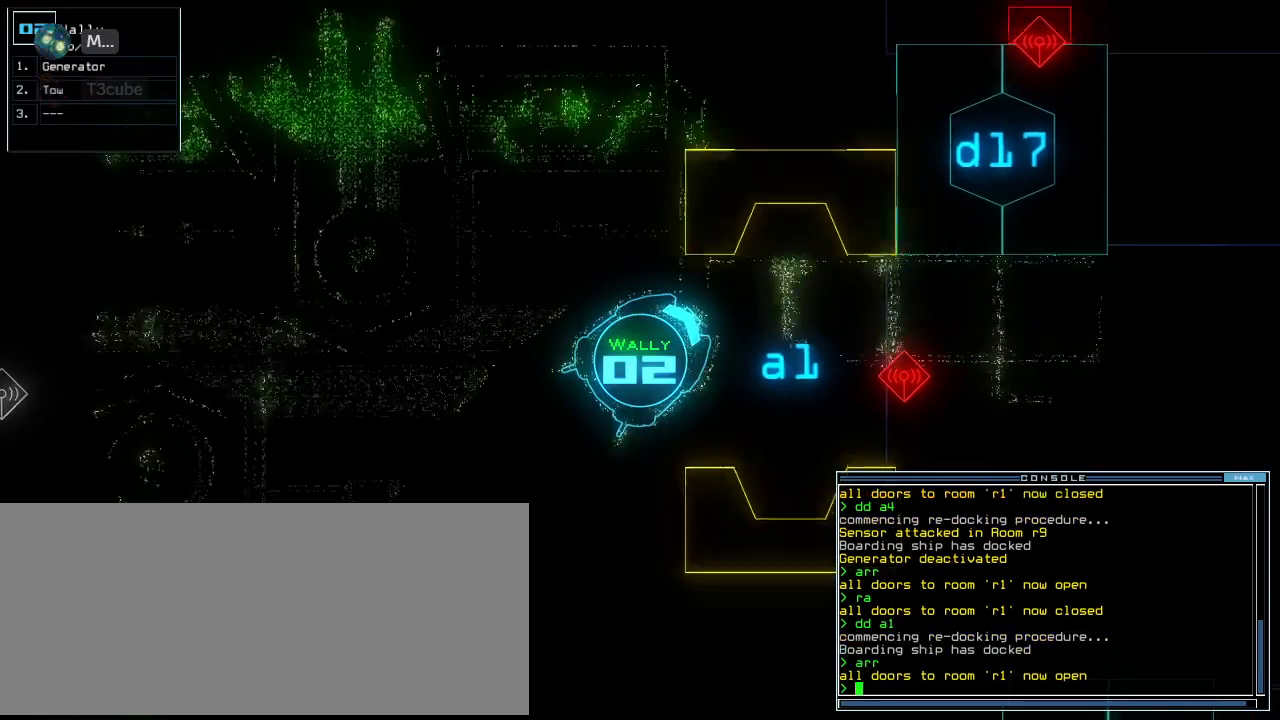
{"keys": ["up"], "events": [[20, "a", "up"], [40, "right", "down"], [40, "shift_l", "down"], [180, "right", "up"], [360, "shift_l", "up"]]}
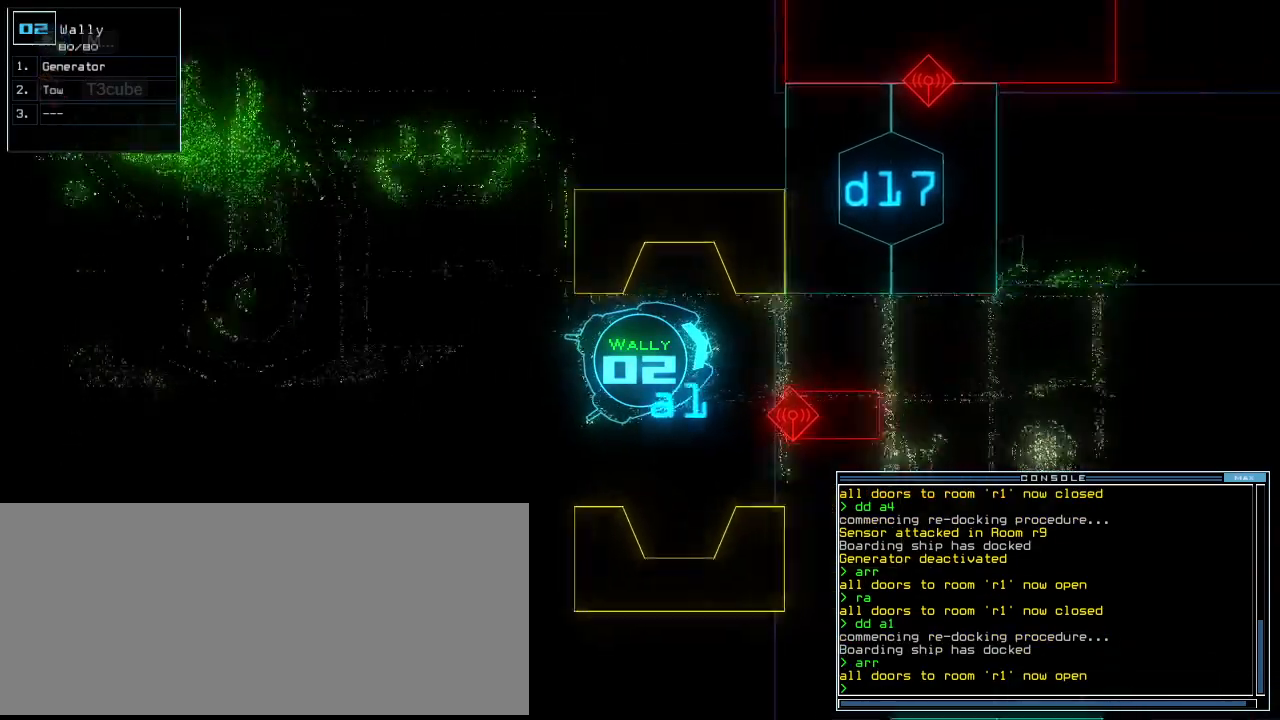
{"keys": ["up"], "events": [[280, "right", "down"], [360, "right", "up"]]}
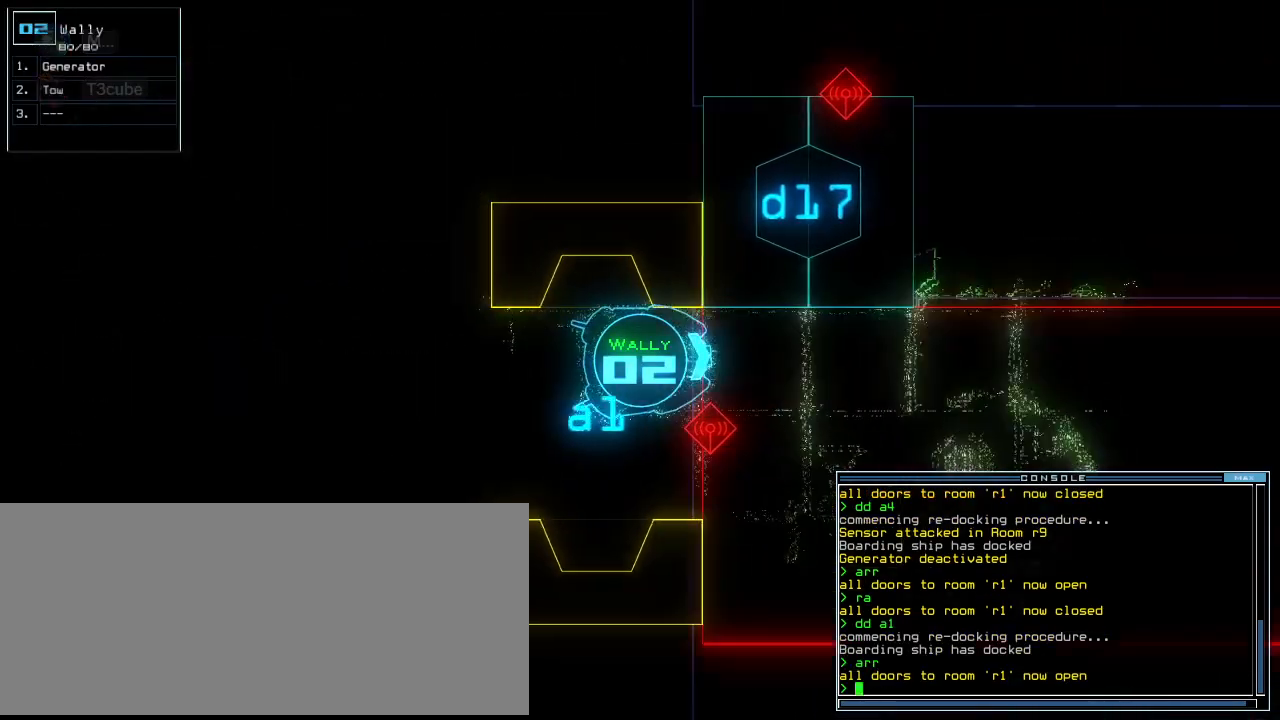
{"keys": [], "events": [[100, "up", "up"]]}
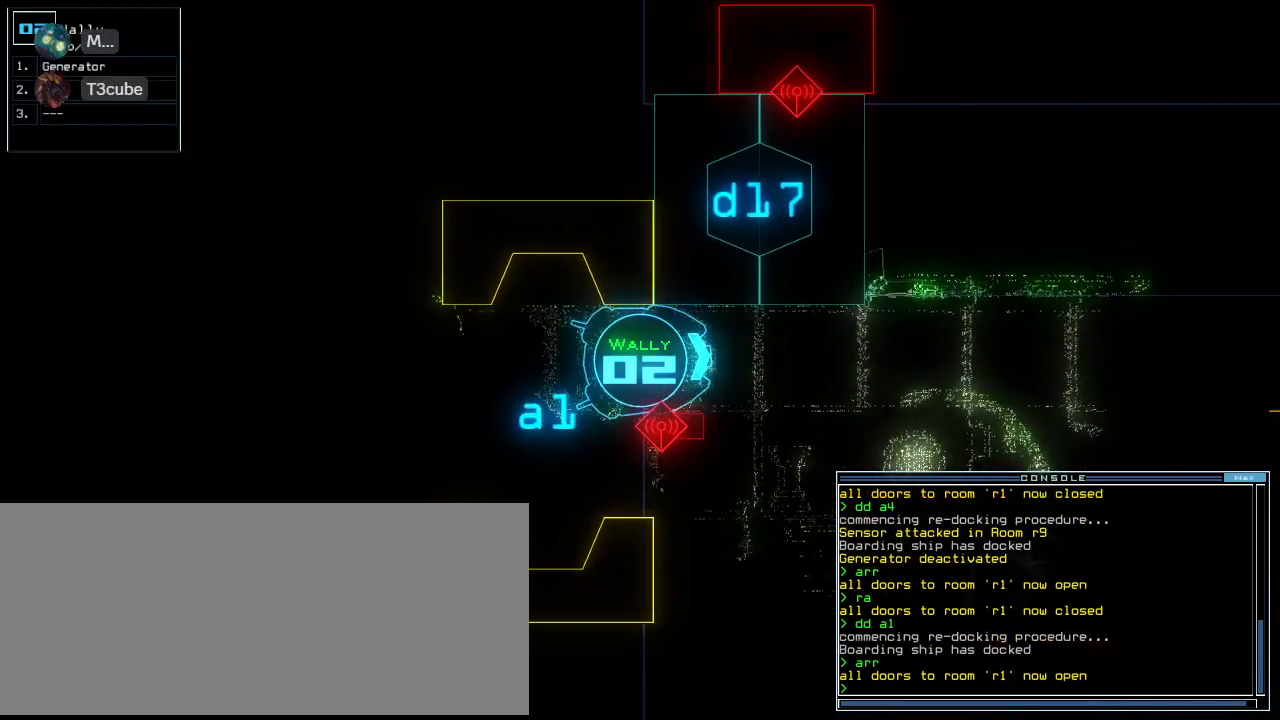
{"keys": [], "events": []}
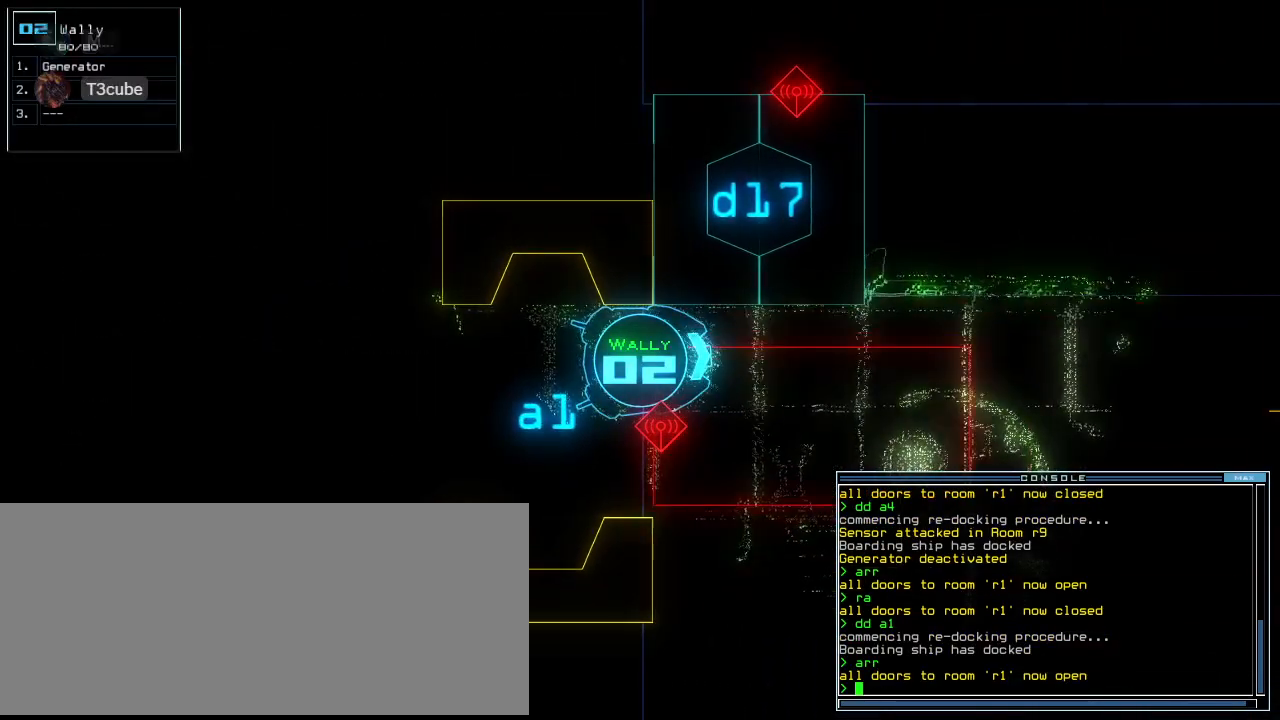
{"keys": ["up"], "events": [[220, "up", "down"], [300, "right", "down"], [400, "right", "up"]]}
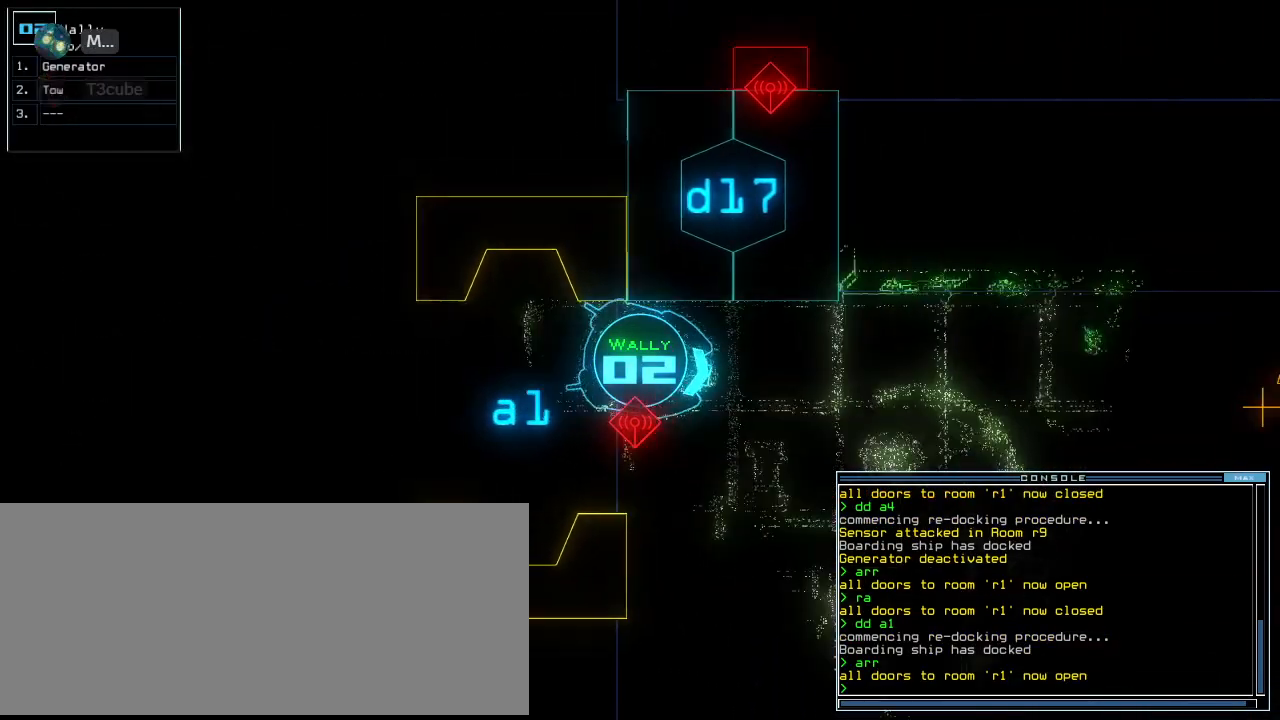
{"keys": ["up"], "events": [[60, "right", "down"], [240, "right", "up"], [420, "left", "down"], [500, "left", "up"]]}
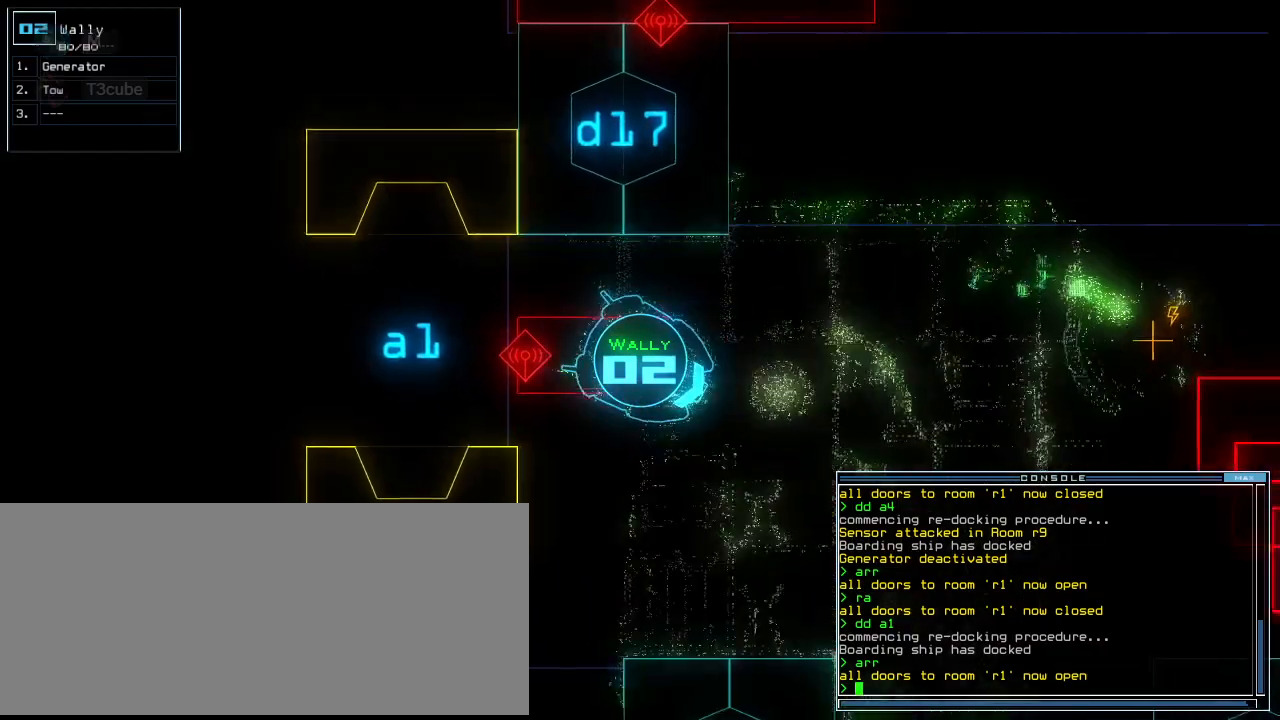
{"keys": ["up"], "events": [[360, "left", "down"], [420, "left", "up"]]}
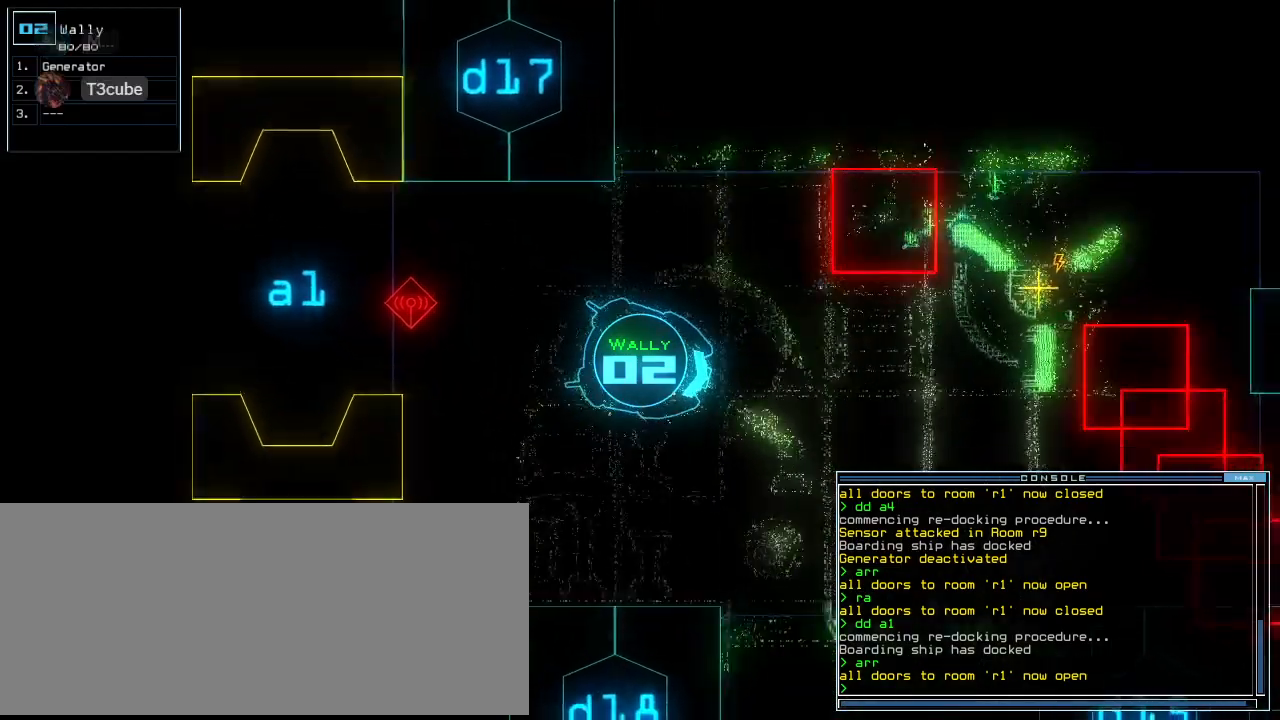
{"keys": ["up"], "events": [[220, "left", "down"], [280, "left", "up"]]}